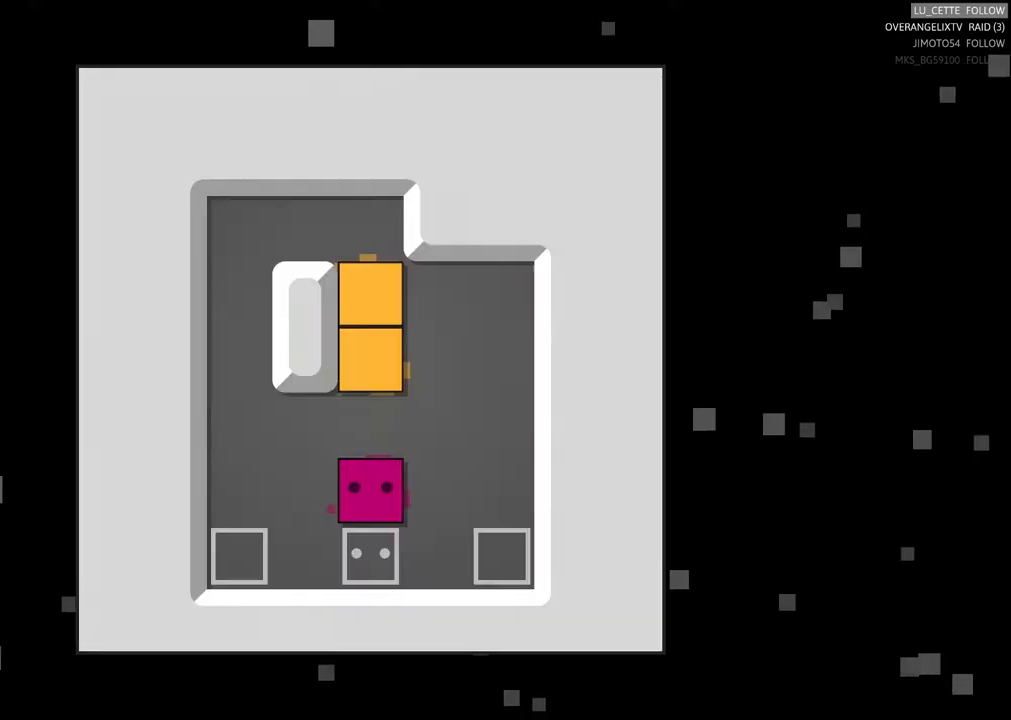
Gameplay with a controller (Xbox layout); each line is a JSON object with the inputs held at the frame after it. "events" lists button and stick changes between this image and that frame as [ms after this image, input, new state], when the widget could be followed in between. Not read: L3.
{"buttons": [], "left_stick": "center", "right_stick": "center", "events": []}
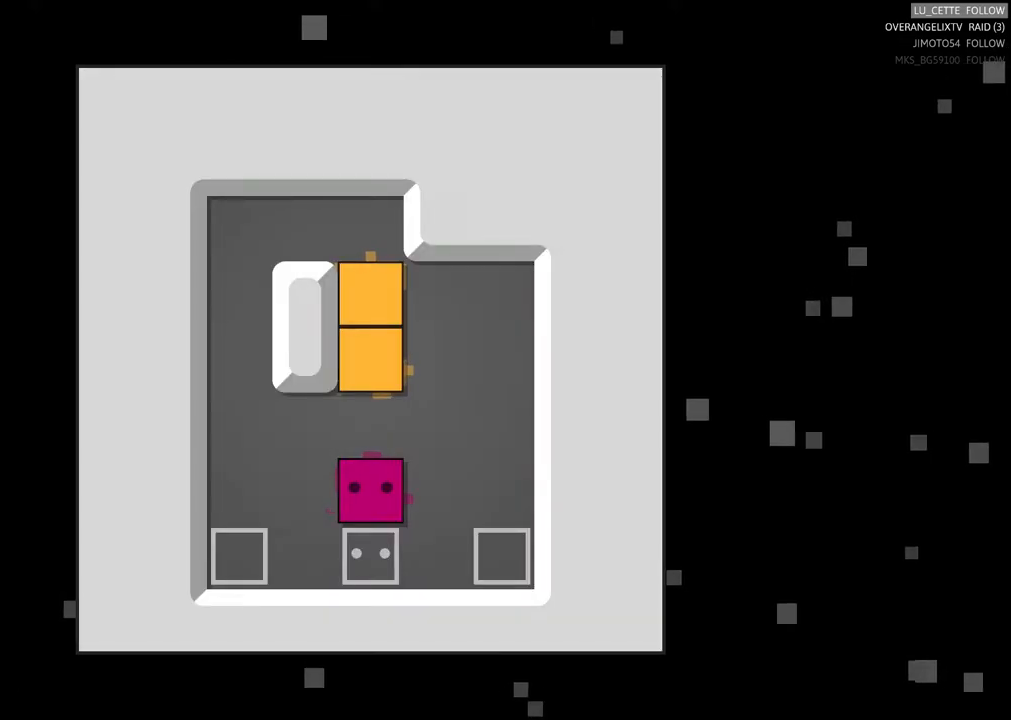
{"buttons": [], "left_stick": "center", "right_stick": "center", "events": []}
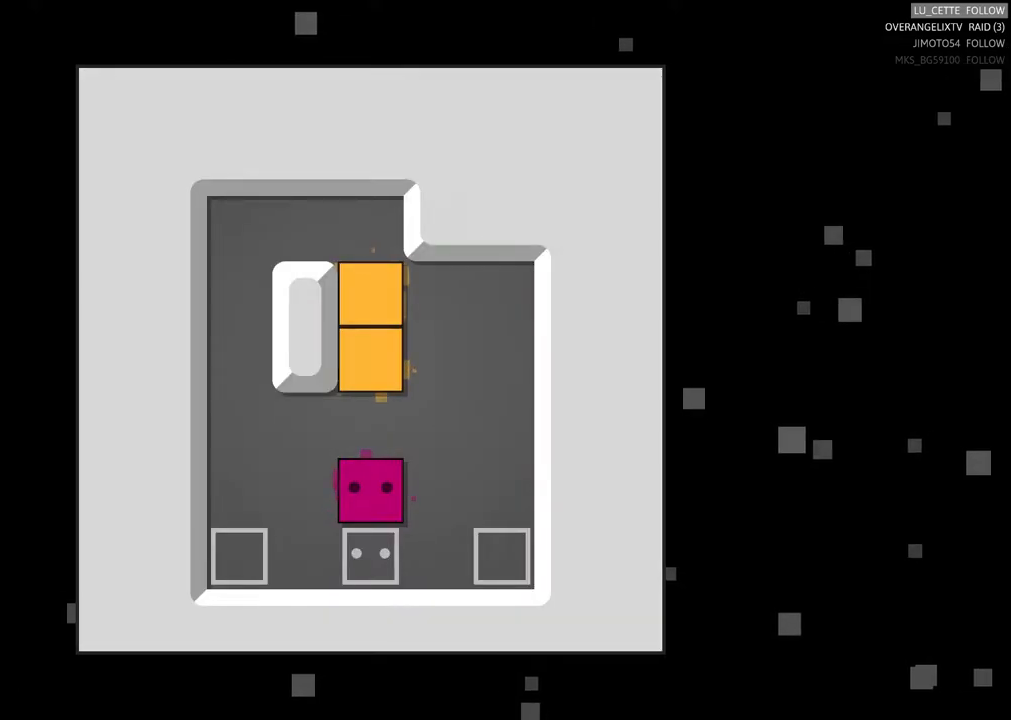
{"buttons": [], "left_stick": "center", "right_stick": "center", "events": [[100, "left_stick", "down-left"], [150, "left_stick", "down"], [283, "left_stick", "center"]]}
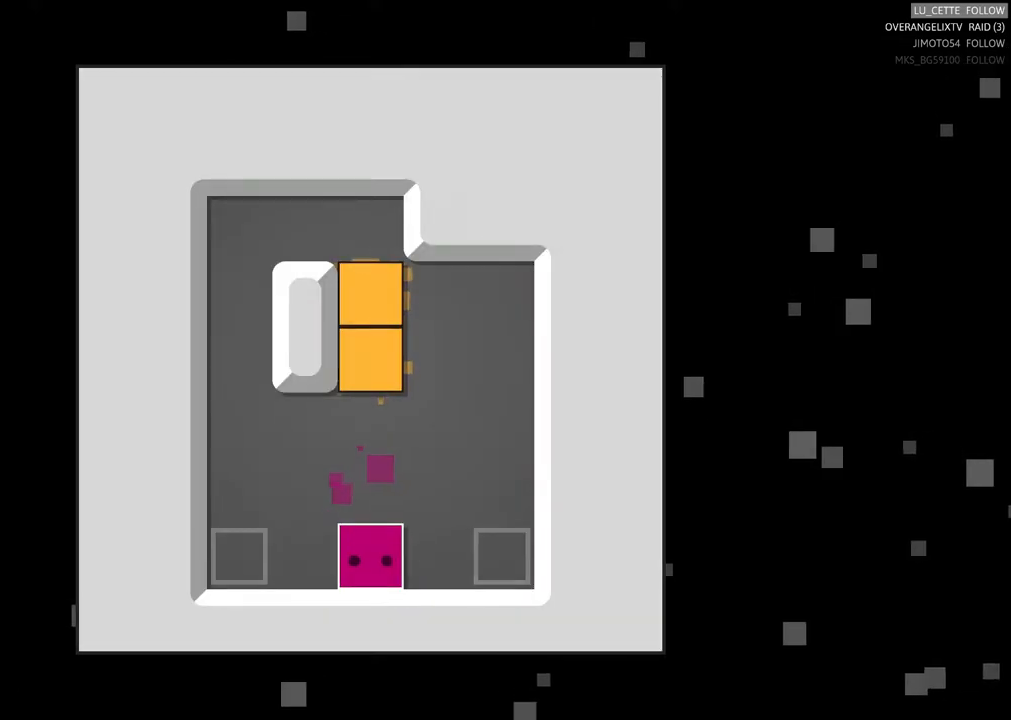
{"buttons": [], "left_stick": "up", "right_stick": "center", "events": [[433, "left_stick", "up"]]}
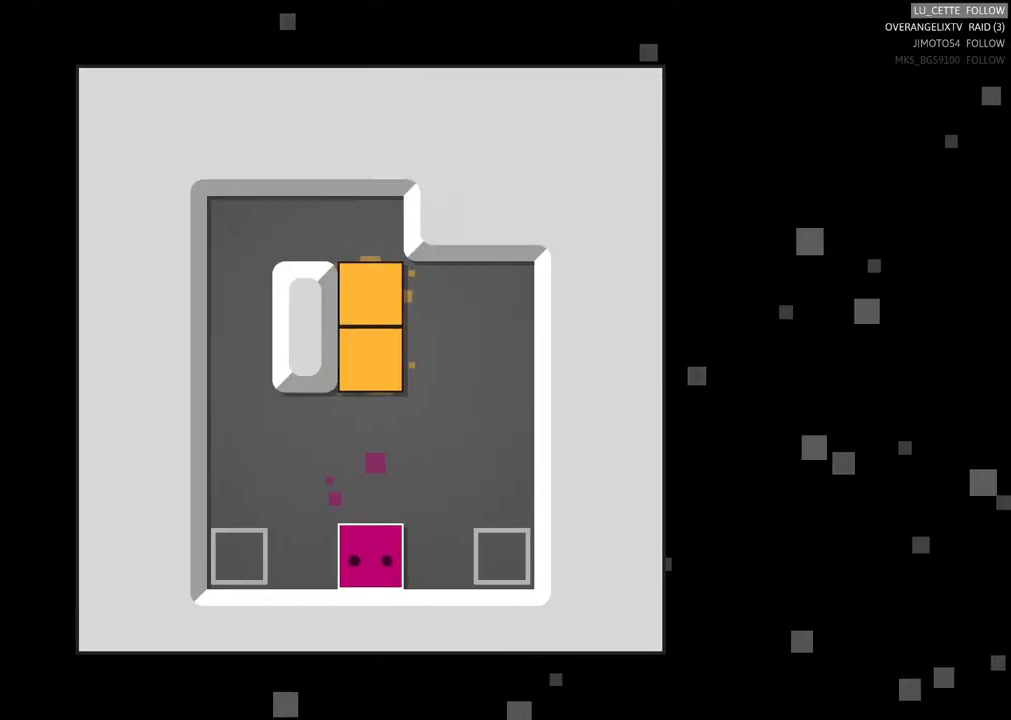
{"buttons": [], "left_stick": "up-left", "right_stick": "center", "events": [[133, "left_stick", "left"], [433, "left_stick", "up-left"]]}
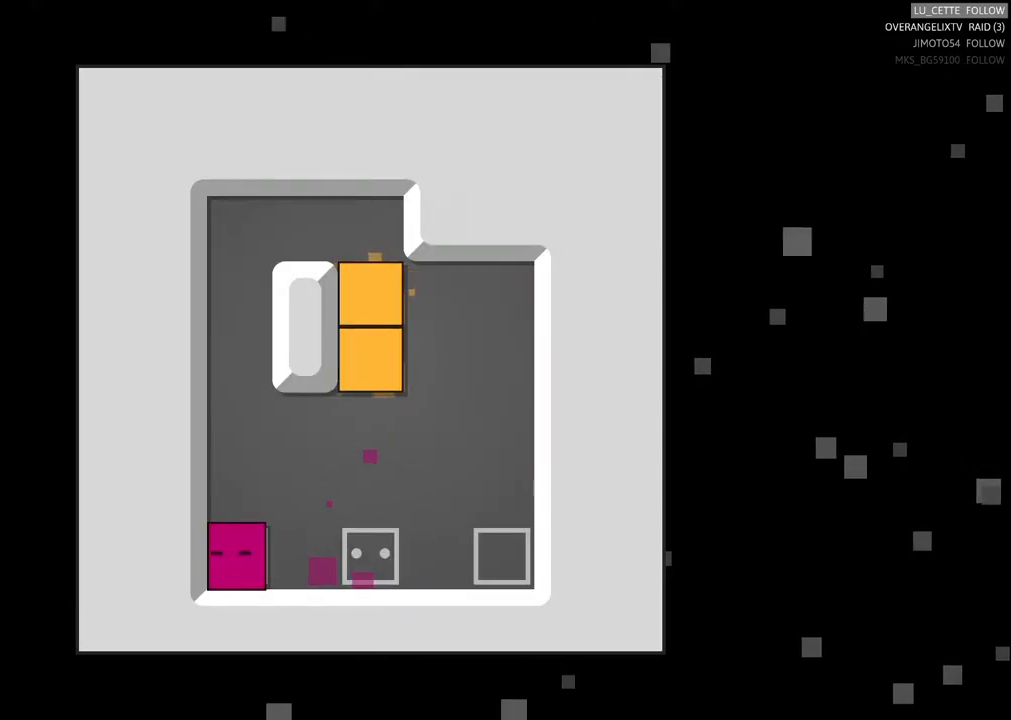
{"buttons": [], "left_stick": "up", "right_stick": "center", "events": [[83, "left_stick", "up"]]}
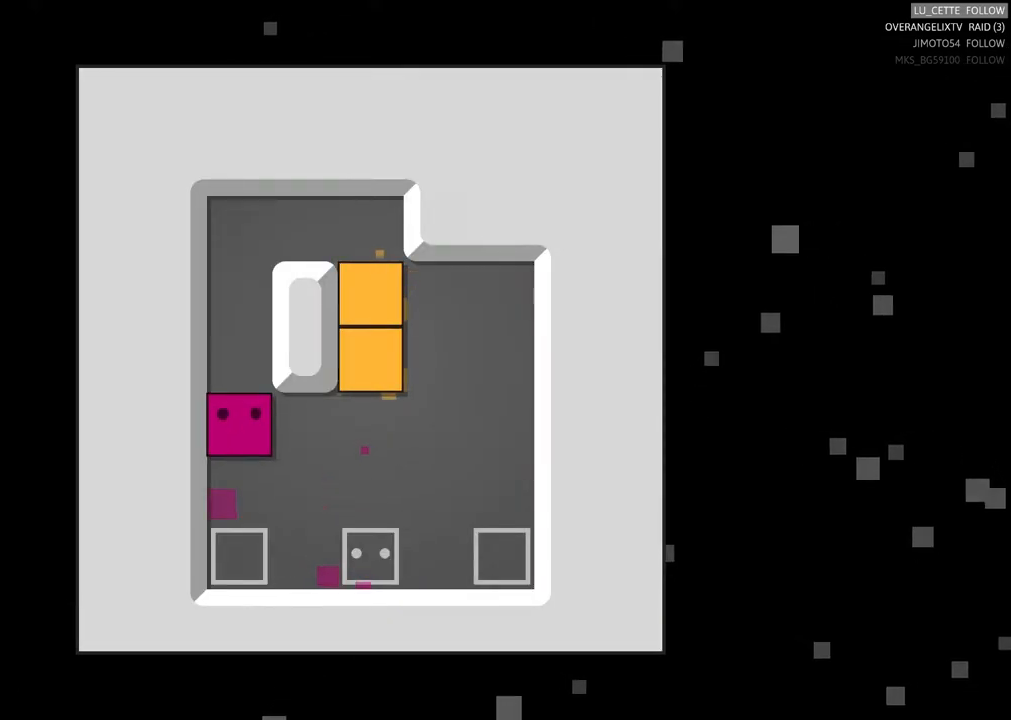
{"buttons": [], "left_stick": "right", "right_stick": "center", "events": [[467, "left_stick", "right"]]}
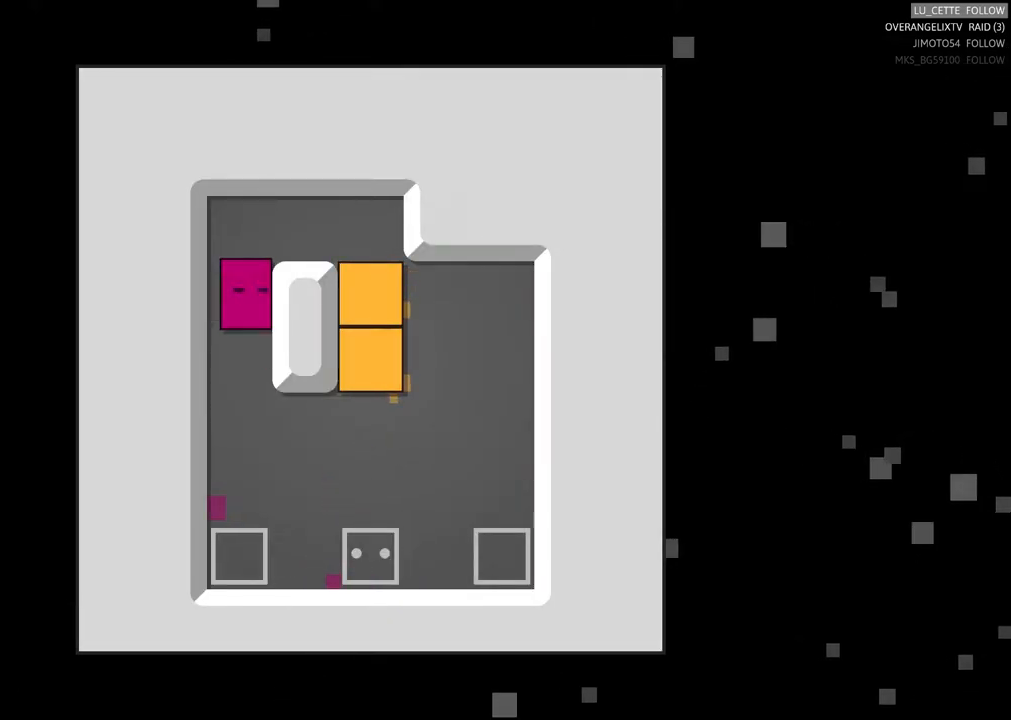
{"buttons": [], "left_stick": "right", "right_stick": "center", "events": [[150, "left_stick", "up"], [333, "left_stick", "right"]]}
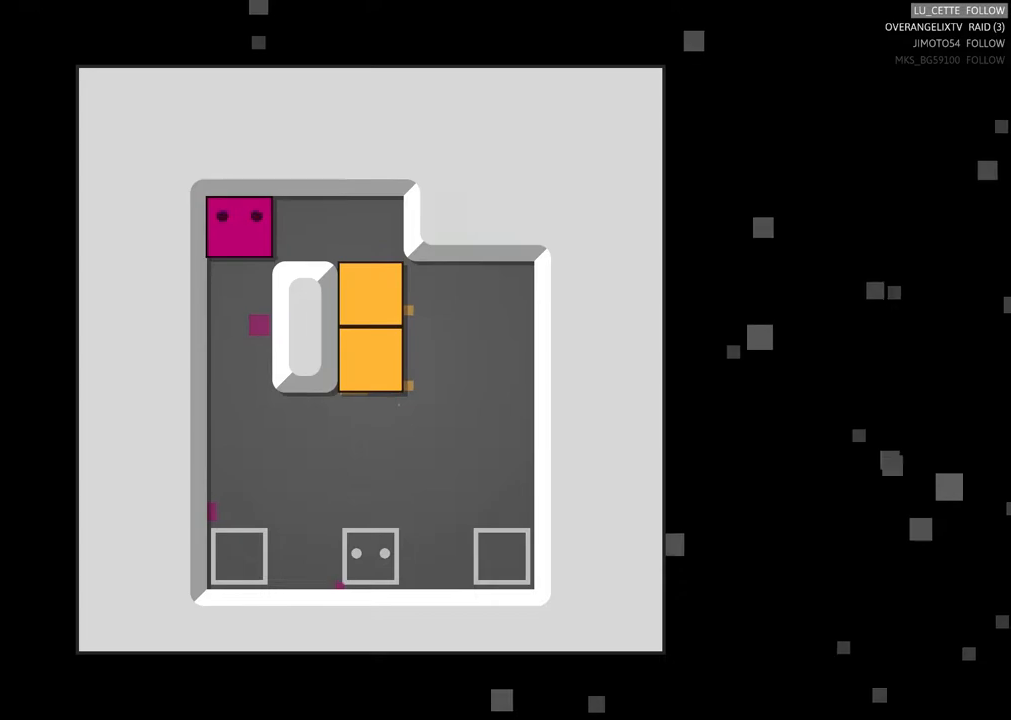
{"buttons": [], "left_stick": "center", "right_stick": "center", "events": [[350, "left_stick", "center"]]}
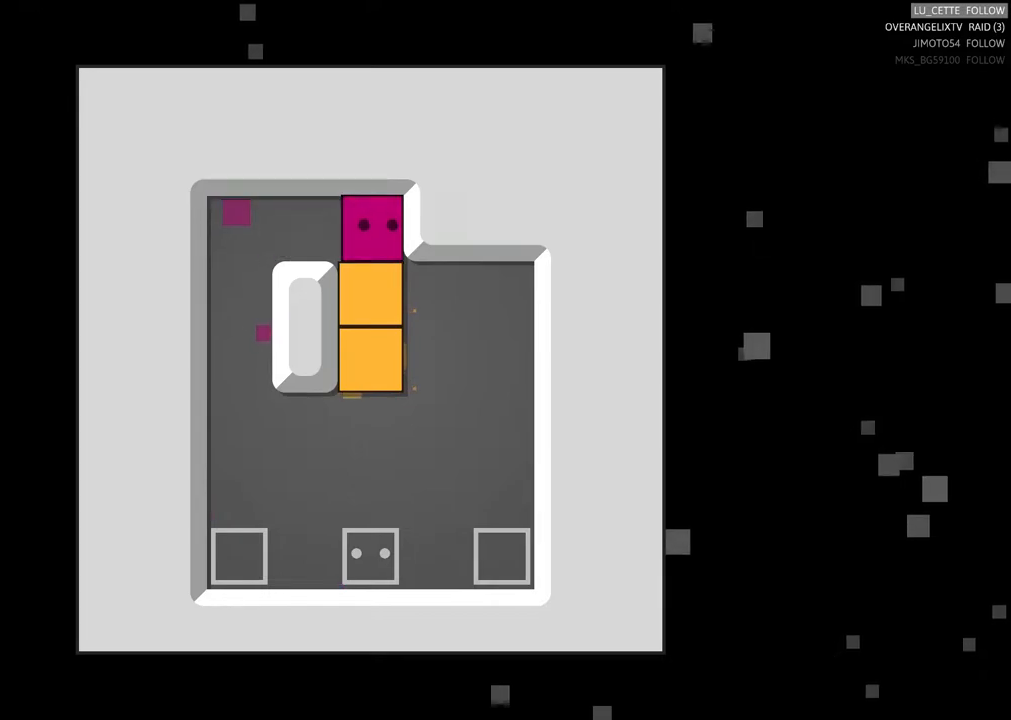
{"buttons": [], "left_stick": "center", "right_stick": "center", "events": [[183, "left_stick", "down"], [433, "left_stick", "center"]]}
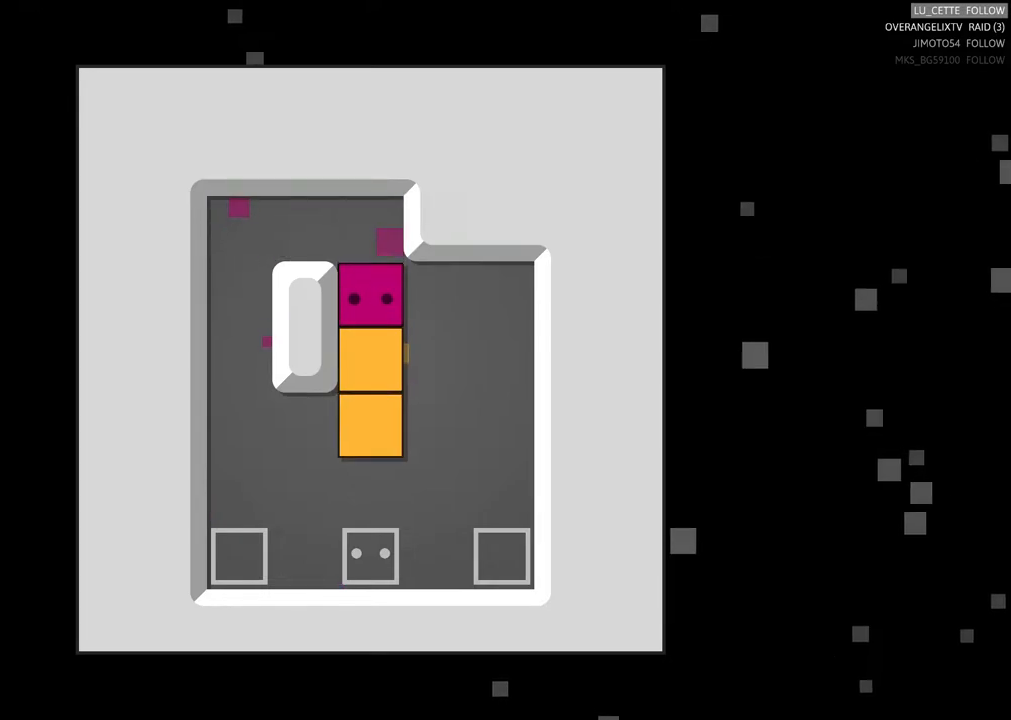
{"buttons": [], "left_stick": "center", "right_stick": "center", "events": []}
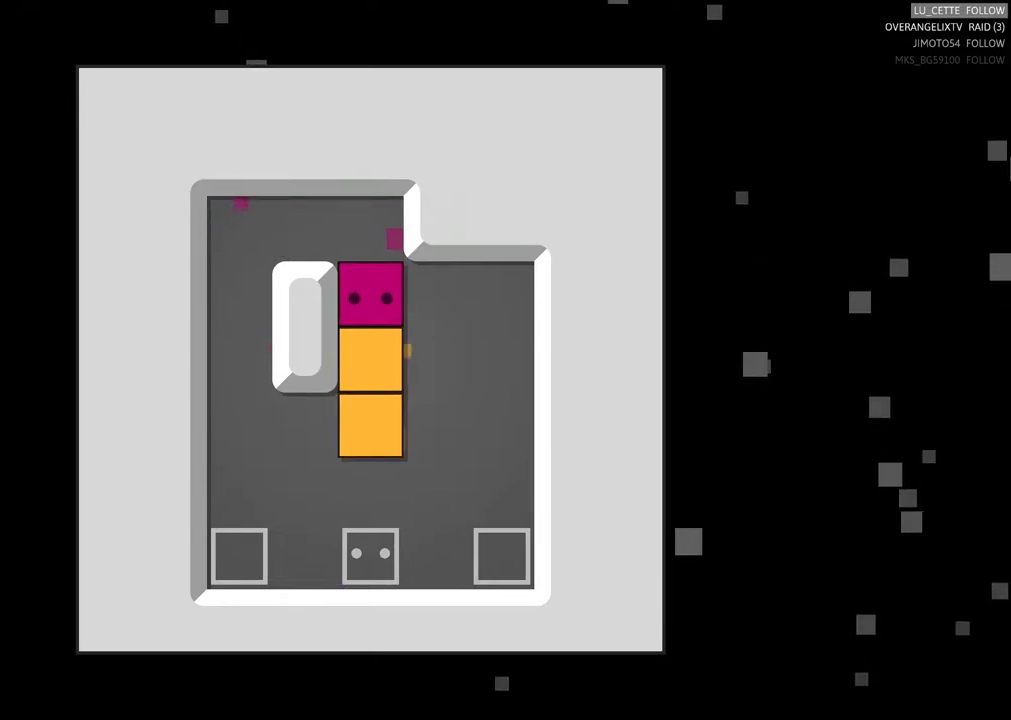
{"buttons": [], "left_stick": "down-left", "right_stick": "center", "events": [[467, "left_stick", "down-left"]]}
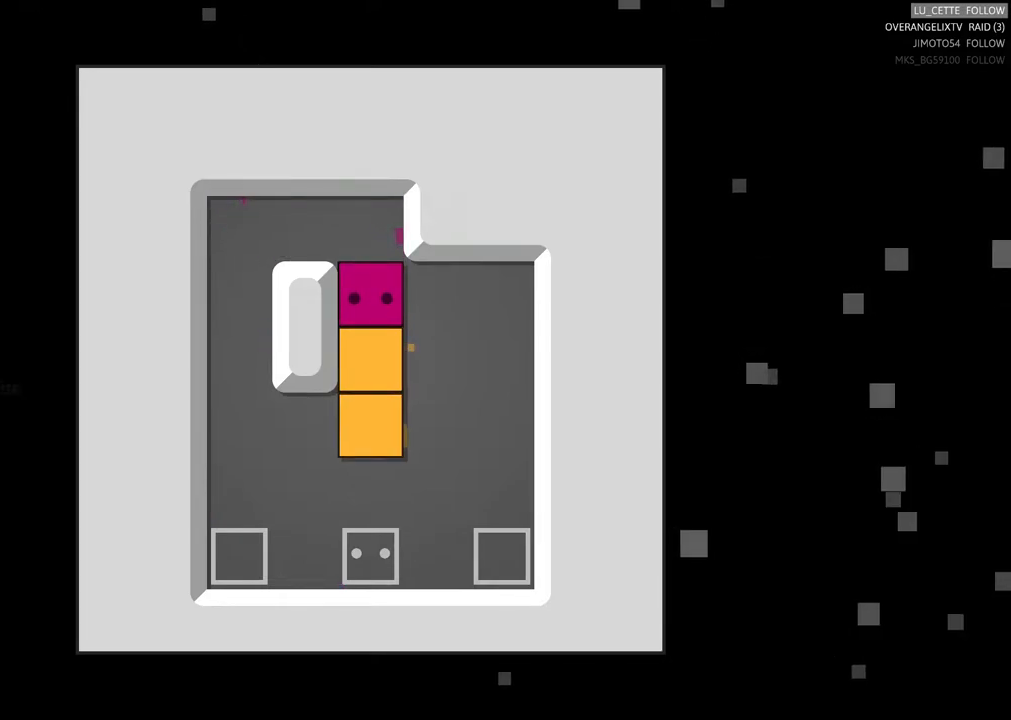
{"buttons": [], "left_stick": "down-left", "right_stick": "center", "events": [[33, "left_stick", "down"], [383, "left_stick", "center"], [500, "left_stick", "down-left"]]}
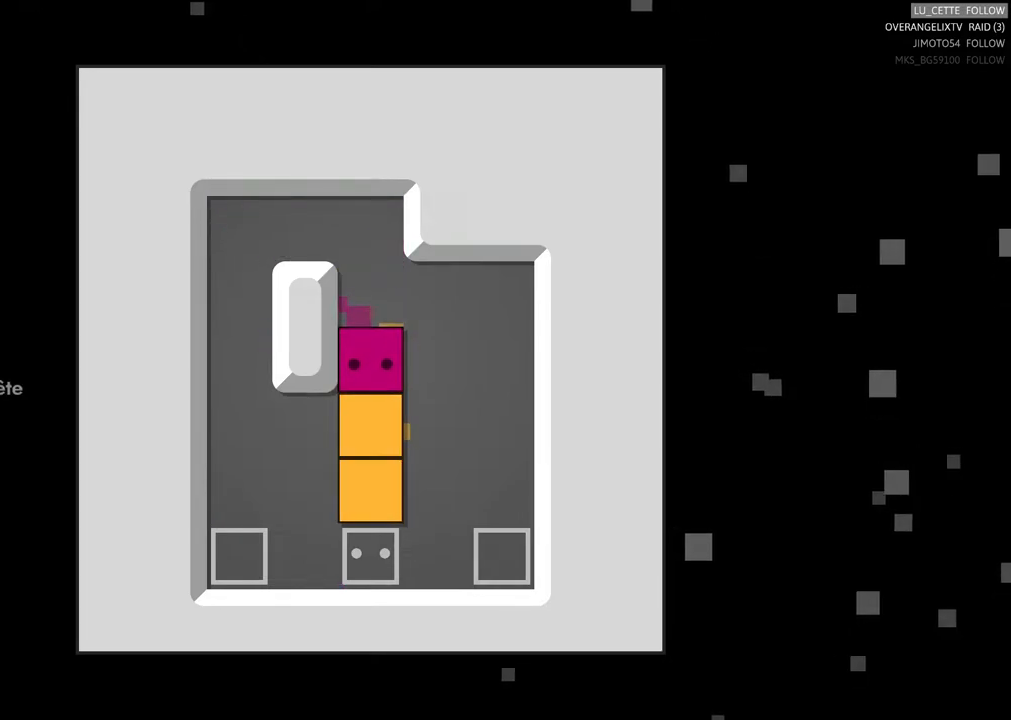
{"buttons": [], "left_stick": "center", "right_stick": "center", "events": [[50, "left_stick", "down"], [300, "left_stick", "center"]]}
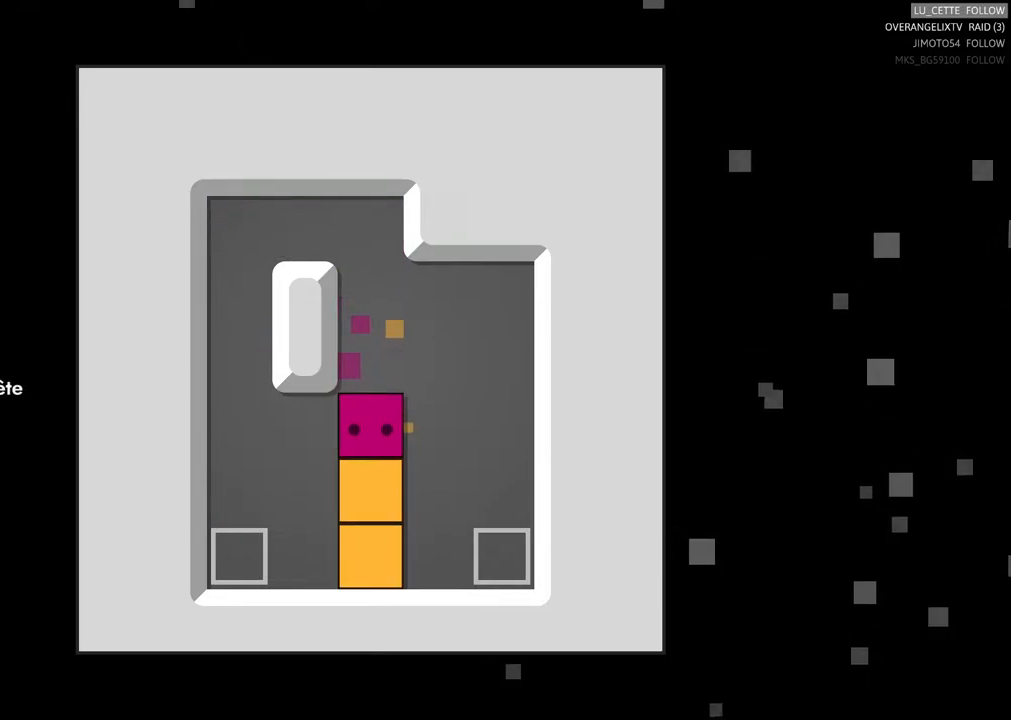
{"buttons": [], "left_stick": "down", "right_stick": "center", "events": [[33, "left_stick", "right"], [200, "left_stick", "center"], [350, "left_stick", "down-left"], [417, "left_stick", "down"]]}
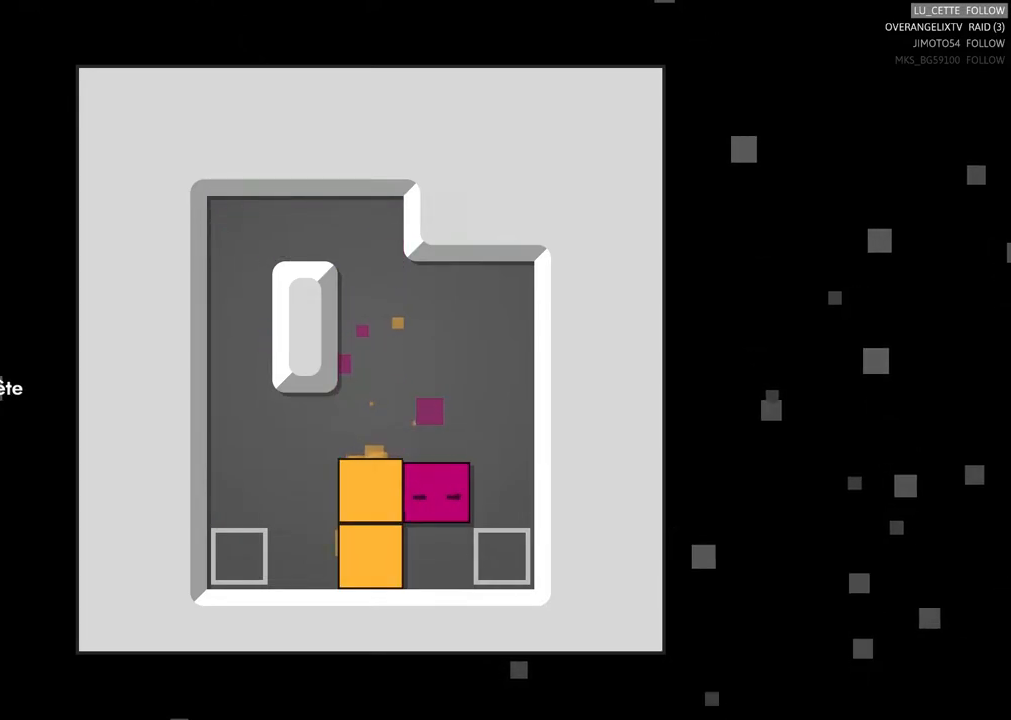
{"buttons": [], "left_stick": "left", "right_stick": "center", "events": [[267, "left_stick", "center"], [333, "left_stick", "left"]]}
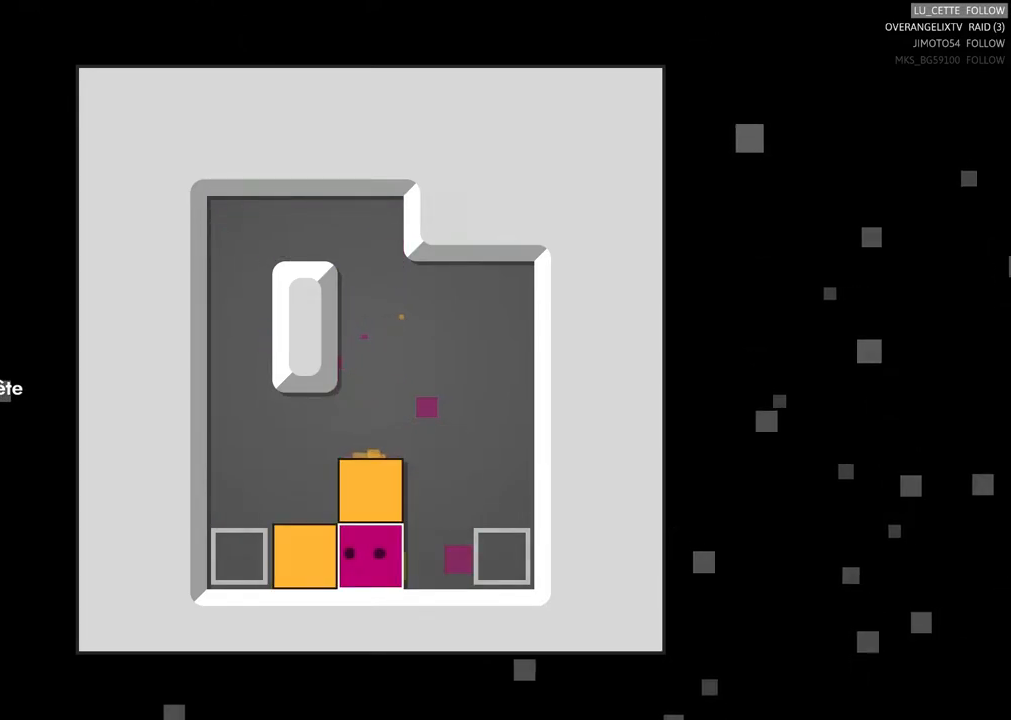
{"buttons": [], "left_stick": "center", "right_stick": "center", "events": [[450, "left_stick", "center"]]}
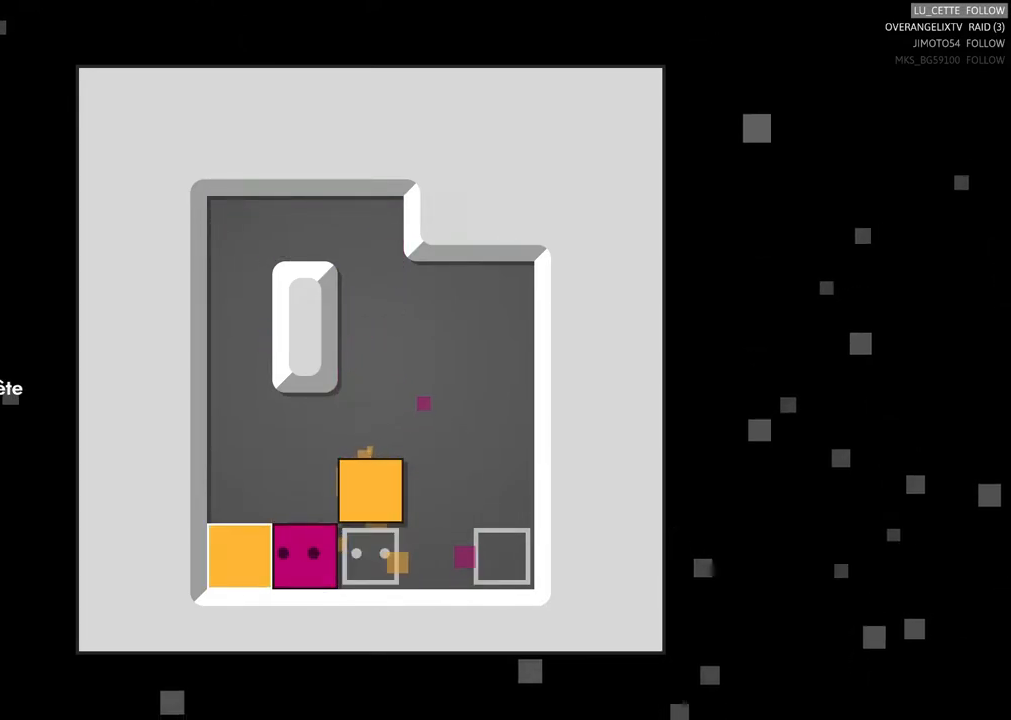
{"buttons": [], "left_stick": "center", "right_stick": "center", "events": [[67, "left_stick", "up-left"], [267, "left_stick", "center"]]}
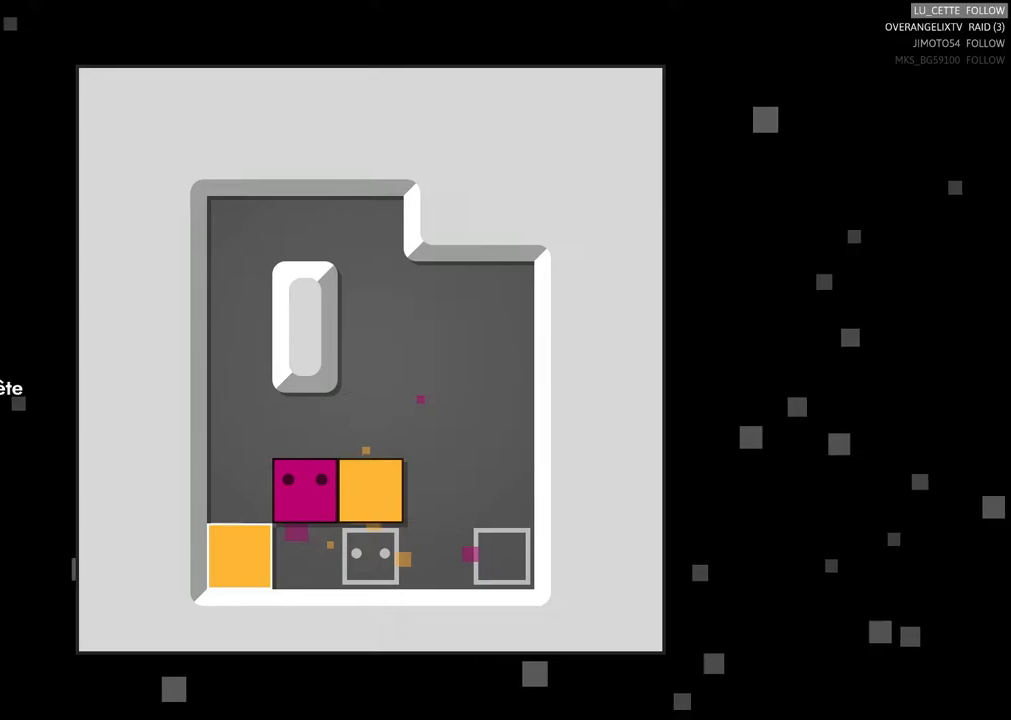
{"buttons": ["X"], "left_stick": "center", "right_stick": "center", "events": [[417, "X", "down"]]}
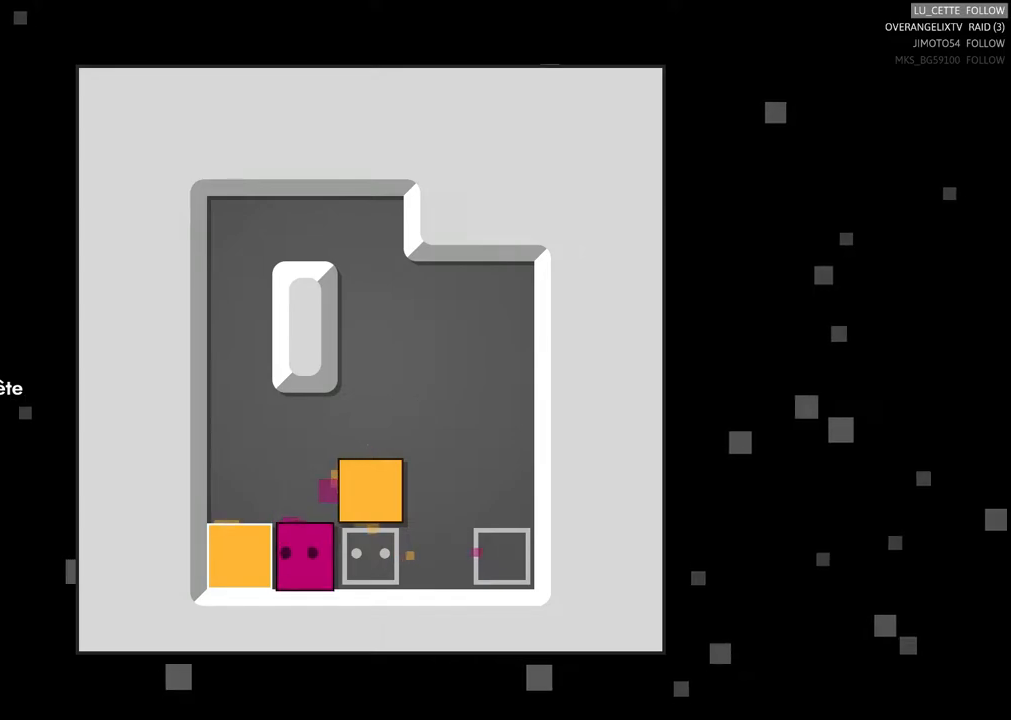
{"buttons": [], "left_stick": "center", "right_stick": "center", "events": [[117, "X", "up"]]}
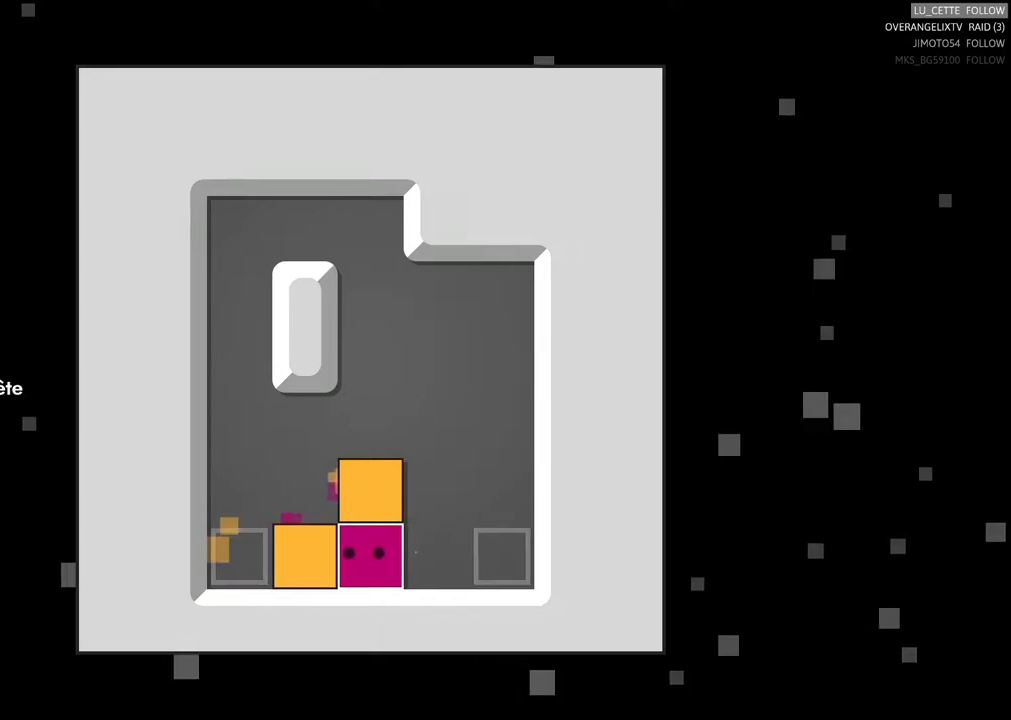
{"buttons": [], "left_stick": "left", "right_stick": "center", "events": [[383, "left_stick", "left"]]}